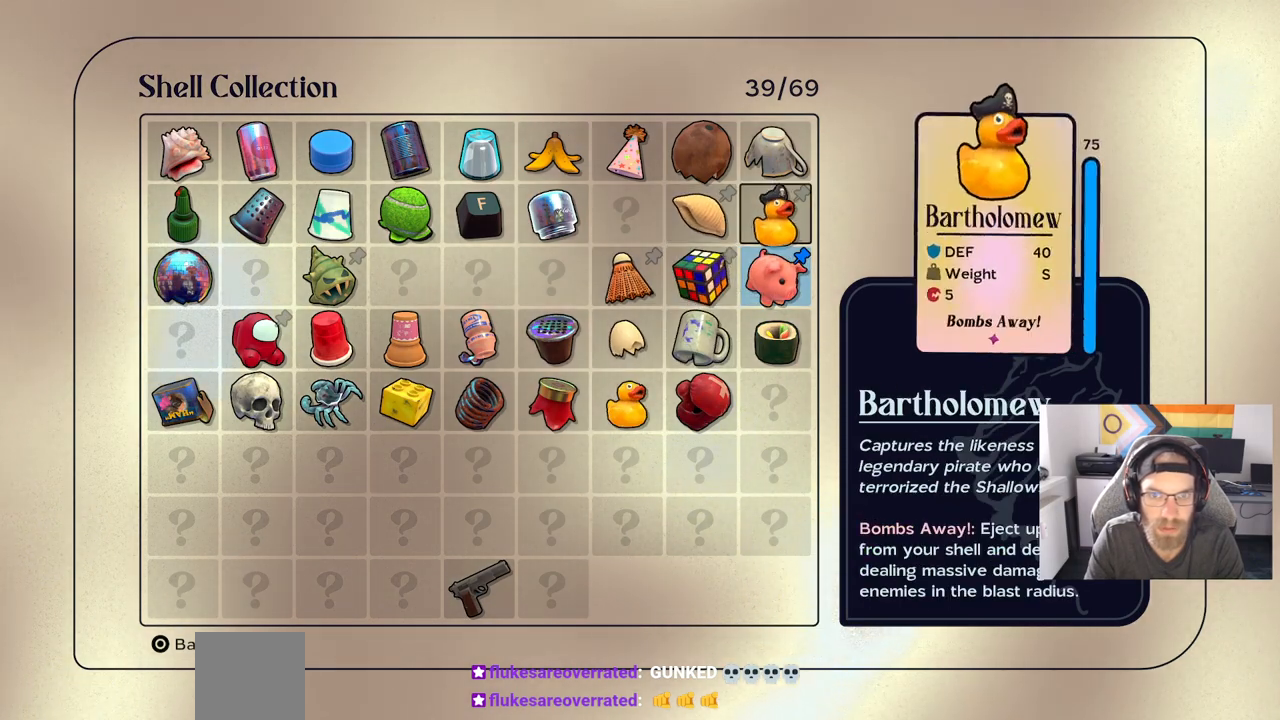
Gameplay with a controller (PlayStation layout); each line is a JSON object with the inputs held at the frame after it. "events" lists button and stick changes between this image and that frame as [ms after this image, input, new state], when the widget could be followed in between. Not read: L1 R1.
{"buttons": [], "left_stick": "center", "right_stick": "center", "events": []}
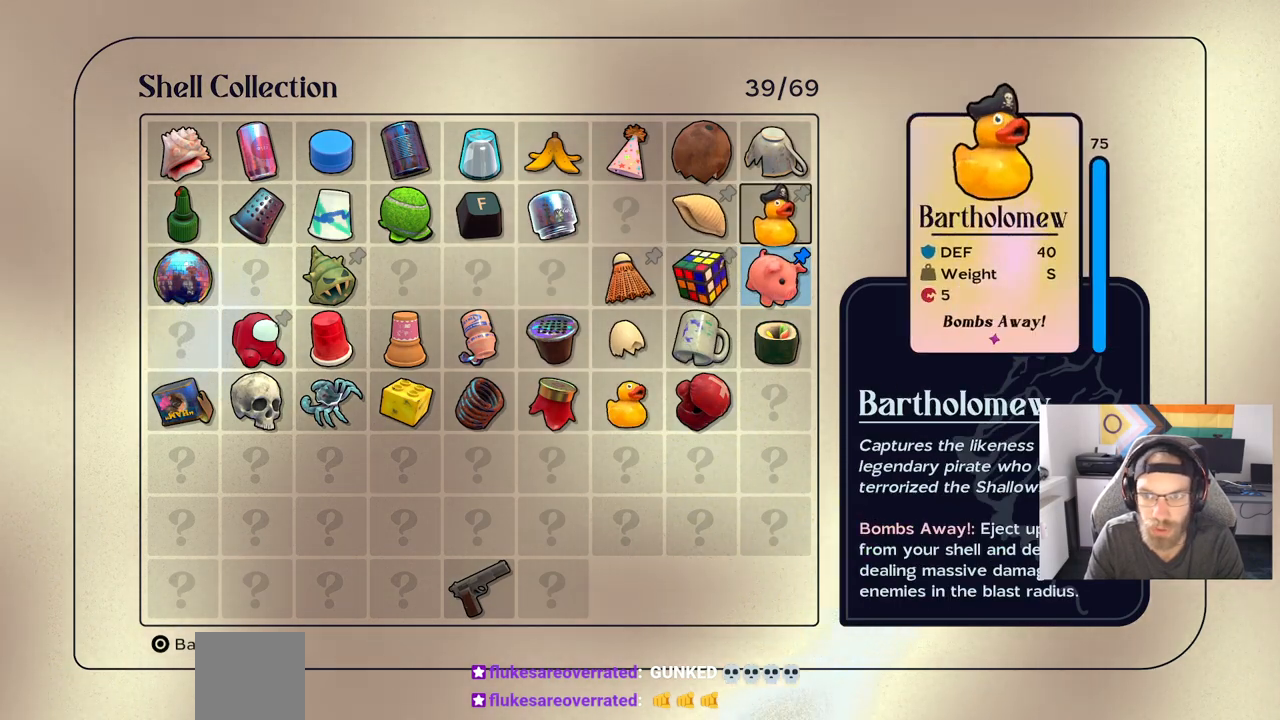
{"buttons": [], "left_stick": "center", "right_stick": "center", "events": [[300, "DPAD_LEFT", "down"], [433, "DPAD_LEFT", "up"]]}
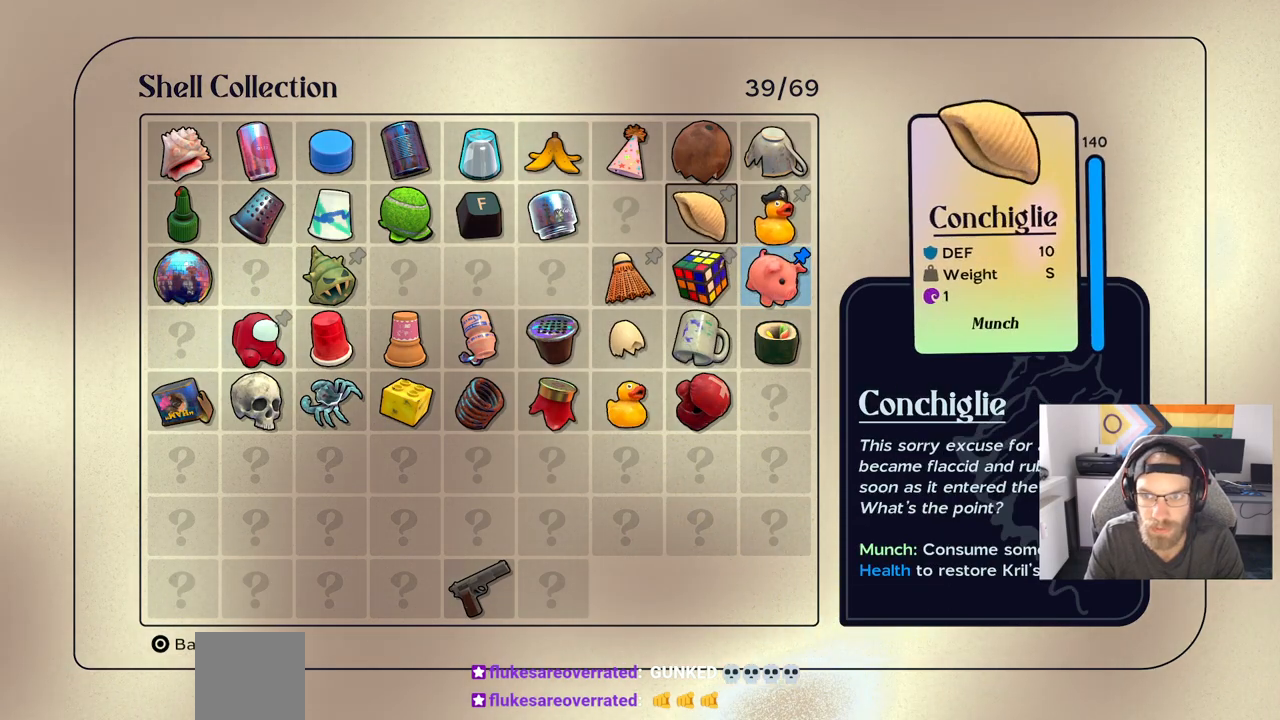
{"buttons": ["DPAD_LEFT"], "left_stick": "center", "right_stick": "center", "events": [[200, "DPAD_LEFT", "down"]]}
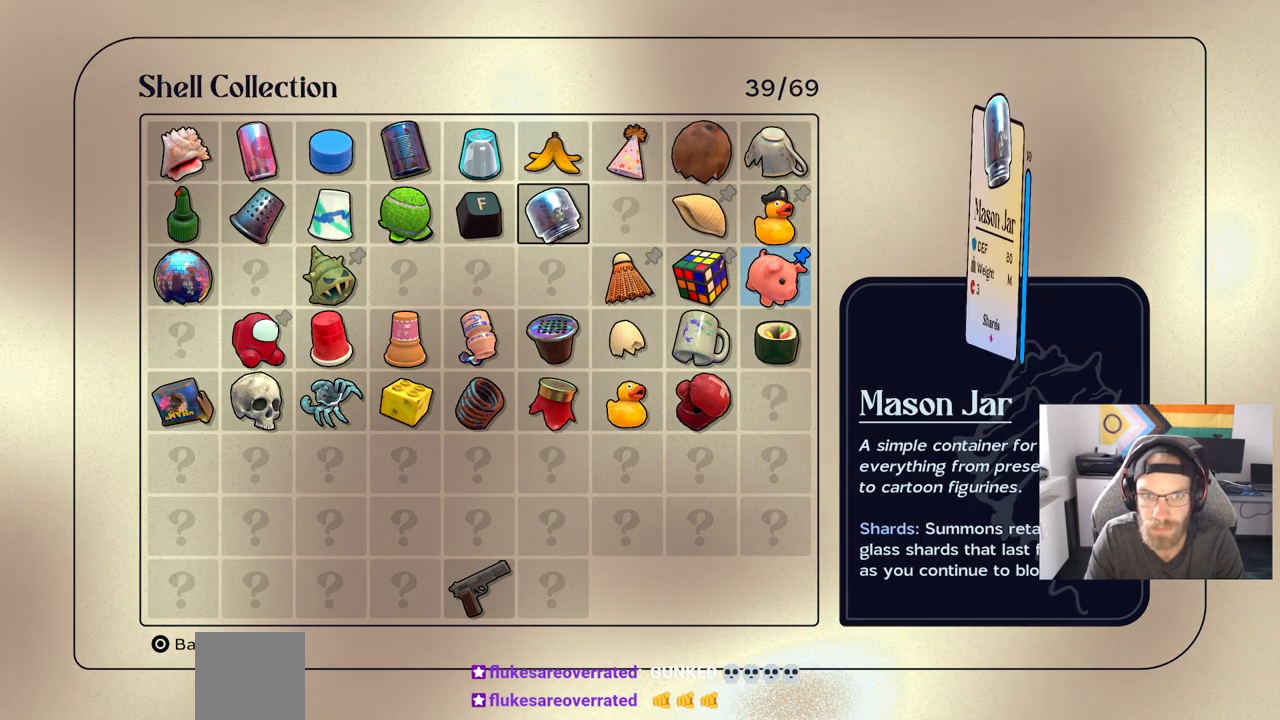
{"buttons": [], "left_stick": "center", "right_stick": "center", "events": [[33, "DPAD_LEFT", "up"], [83, "DPAD_LEFT", "down"], [450, "DPAD_LEFT", "up"]]}
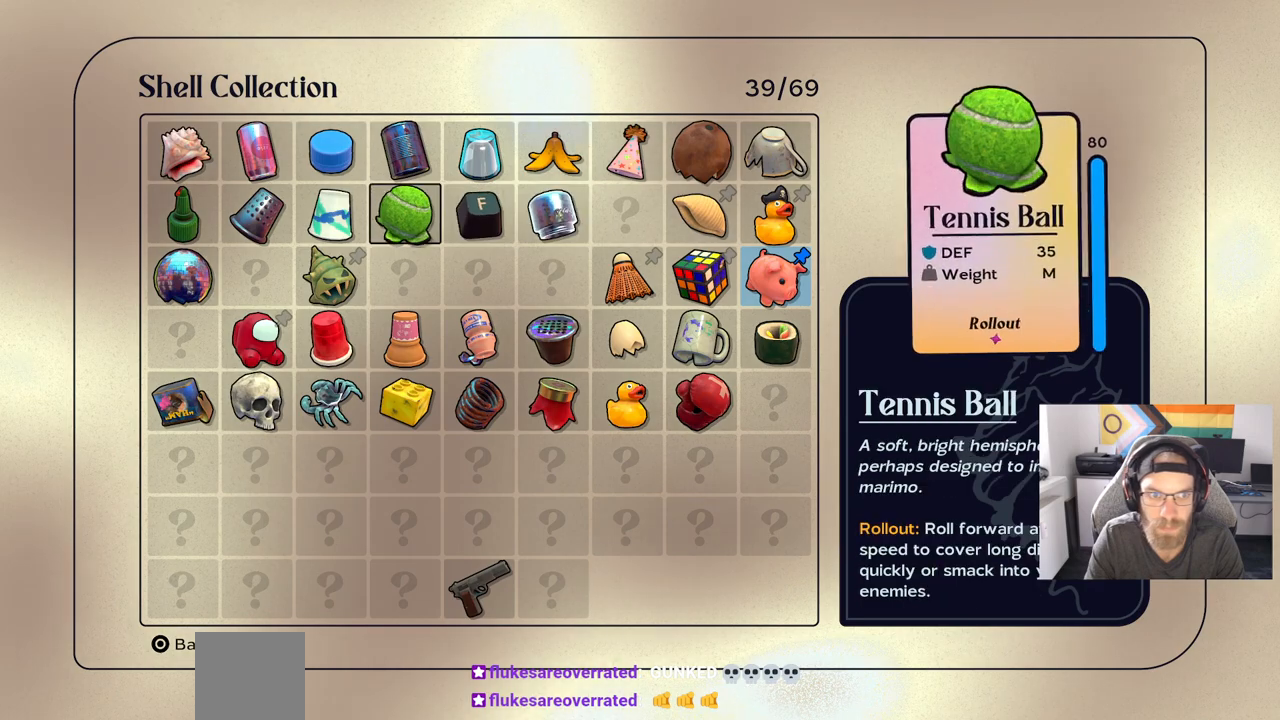
{"buttons": [], "left_stick": "center", "right_stick": "center", "events": [[100, "DPAD_DOWN", "down"], [183, "DPAD_DOWN", "up"], [333, "DPAD_LEFT", "down"], [467, "DPAD_LEFT", "up"]]}
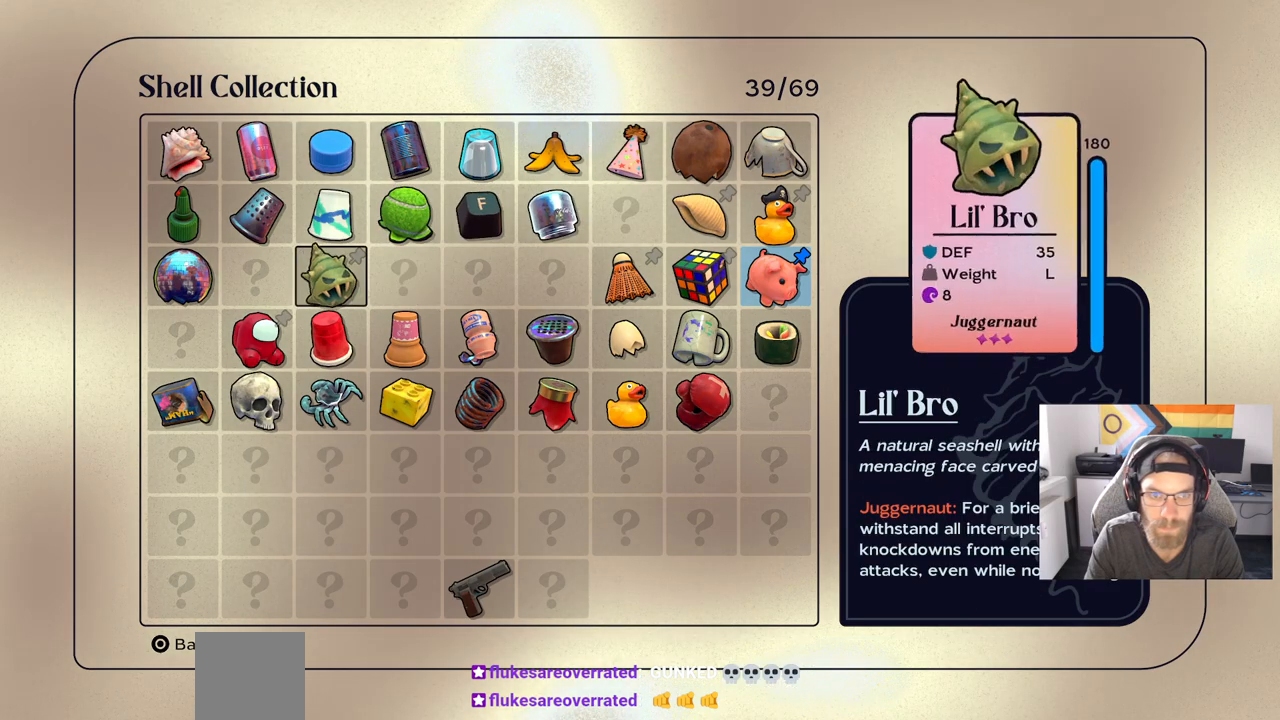
{"buttons": [], "left_stick": "center", "right_stick": "center", "events": []}
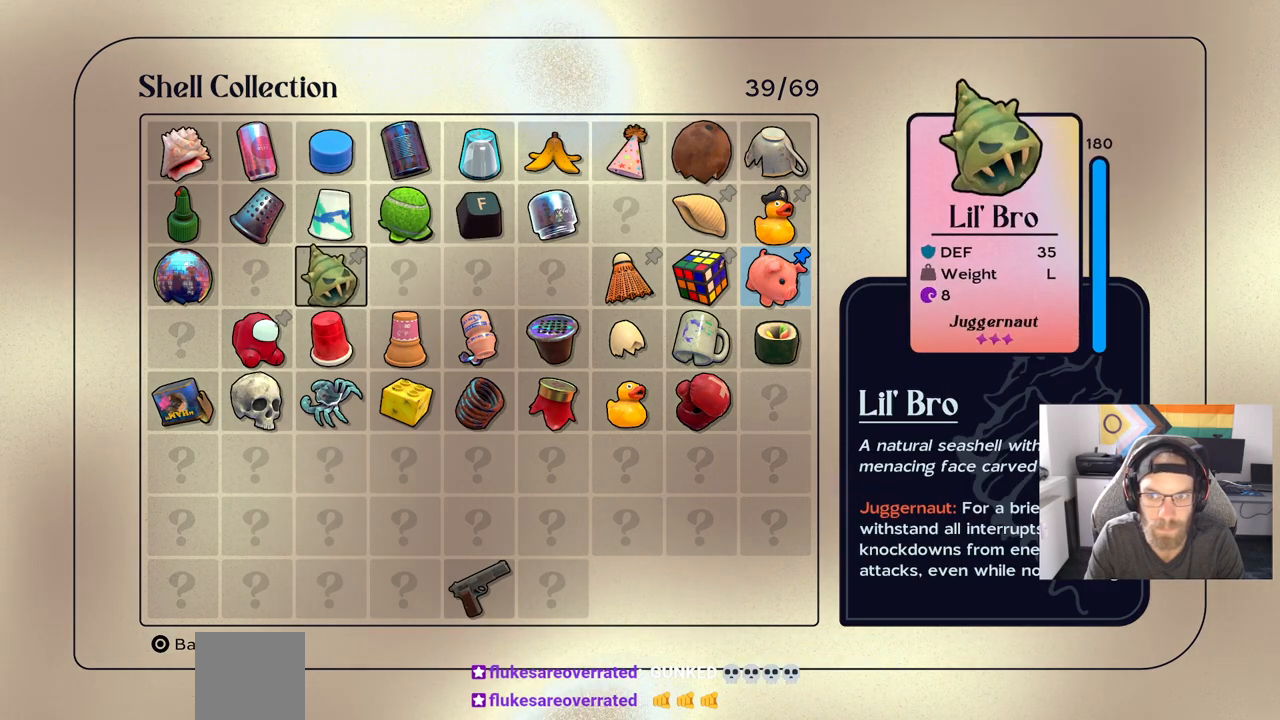
{"buttons": [], "left_stick": "center", "right_stick": "center", "events": [[50, "DPAD_LEFT", "down"], [167, "DPAD_LEFT", "up"], [283, "DPAD_DOWN", "down"], [400, "DPAD_DOWN", "up"]]}
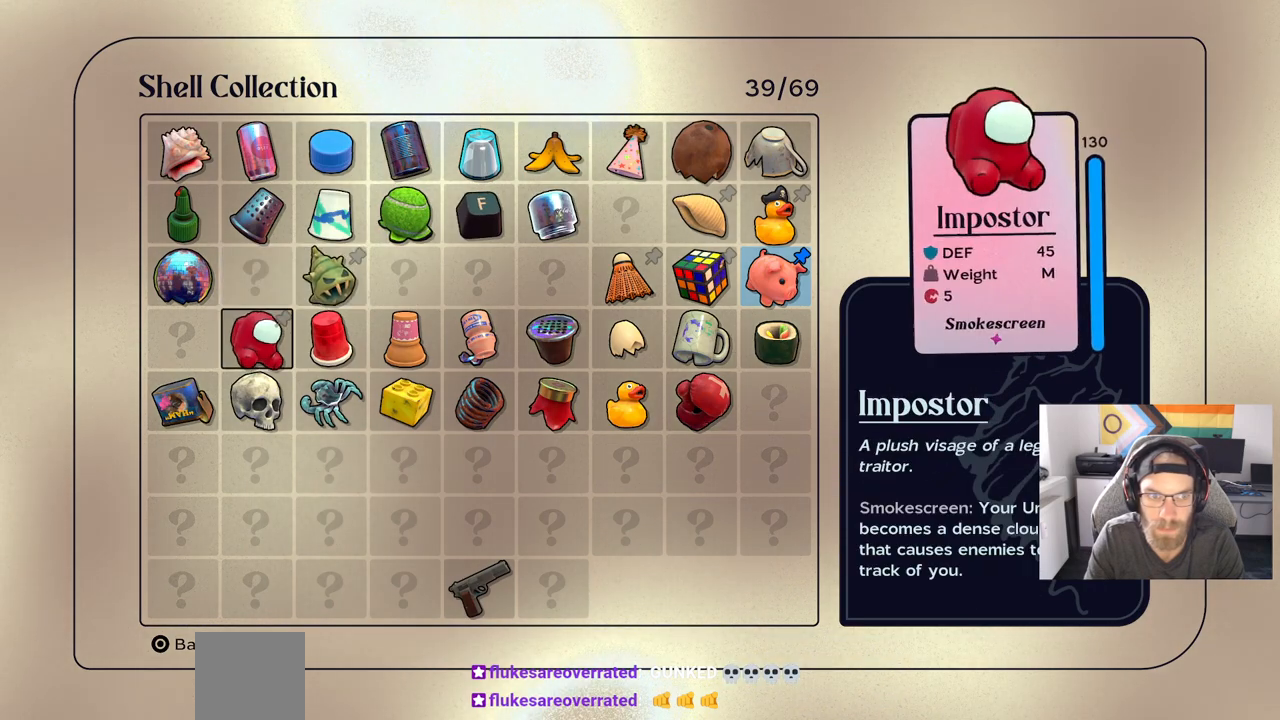
{"buttons": [], "left_stick": "center", "right_stick": "center", "events": []}
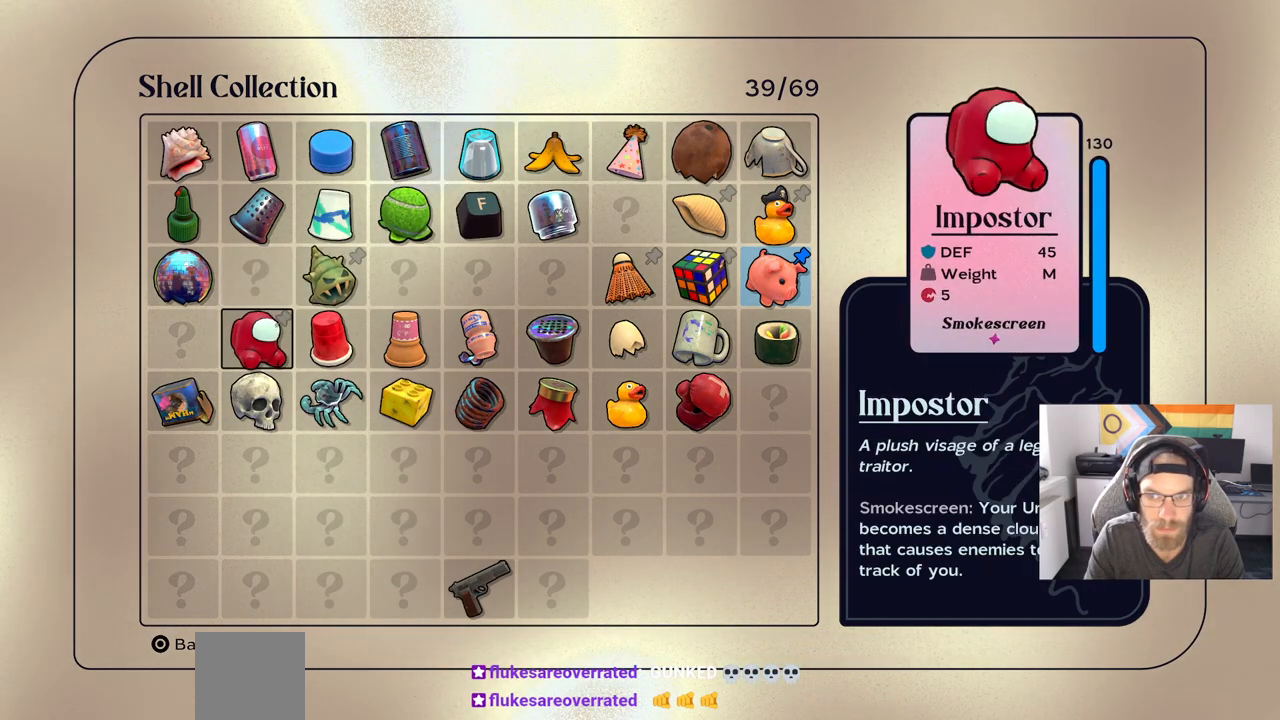
{"buttons": [], "left_stick": "center", "right_stick": "center", "events": []}
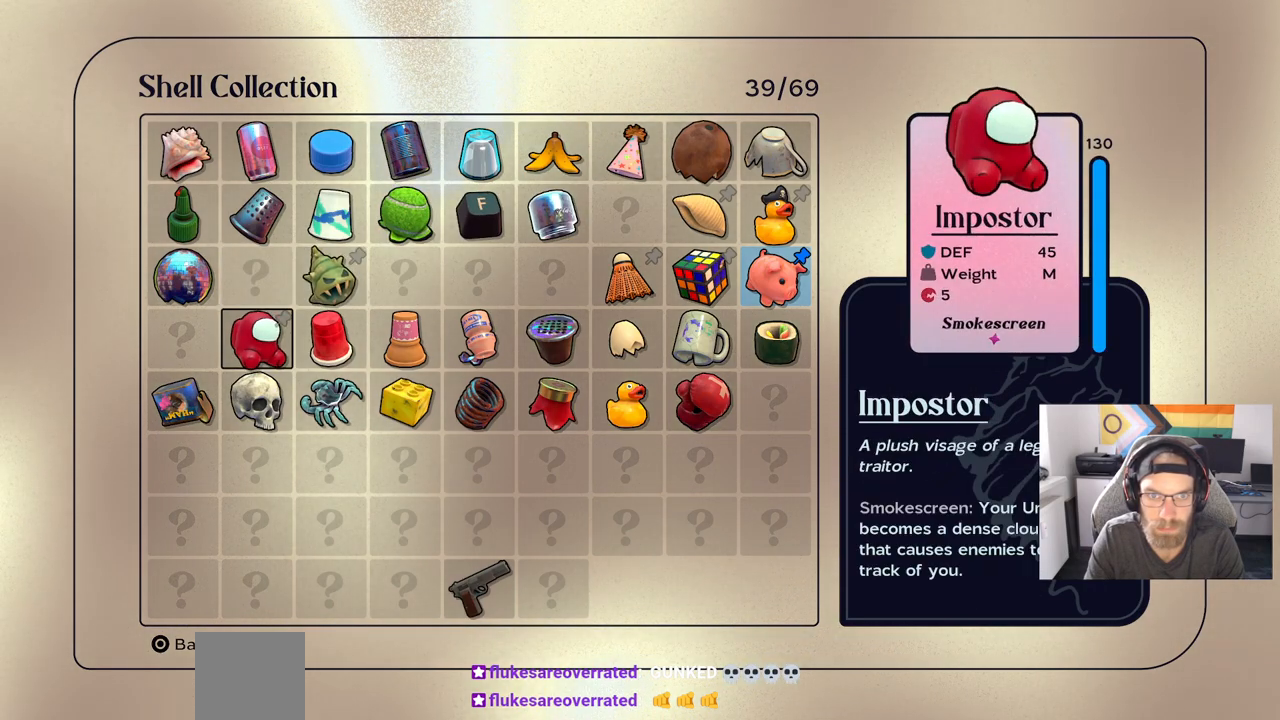
{"buttons": ["DPAD_RIGHT"], "left_stick": "center", "right_stick": "center", "events": [[100, "DPAD_RIGHT", "down"]]}
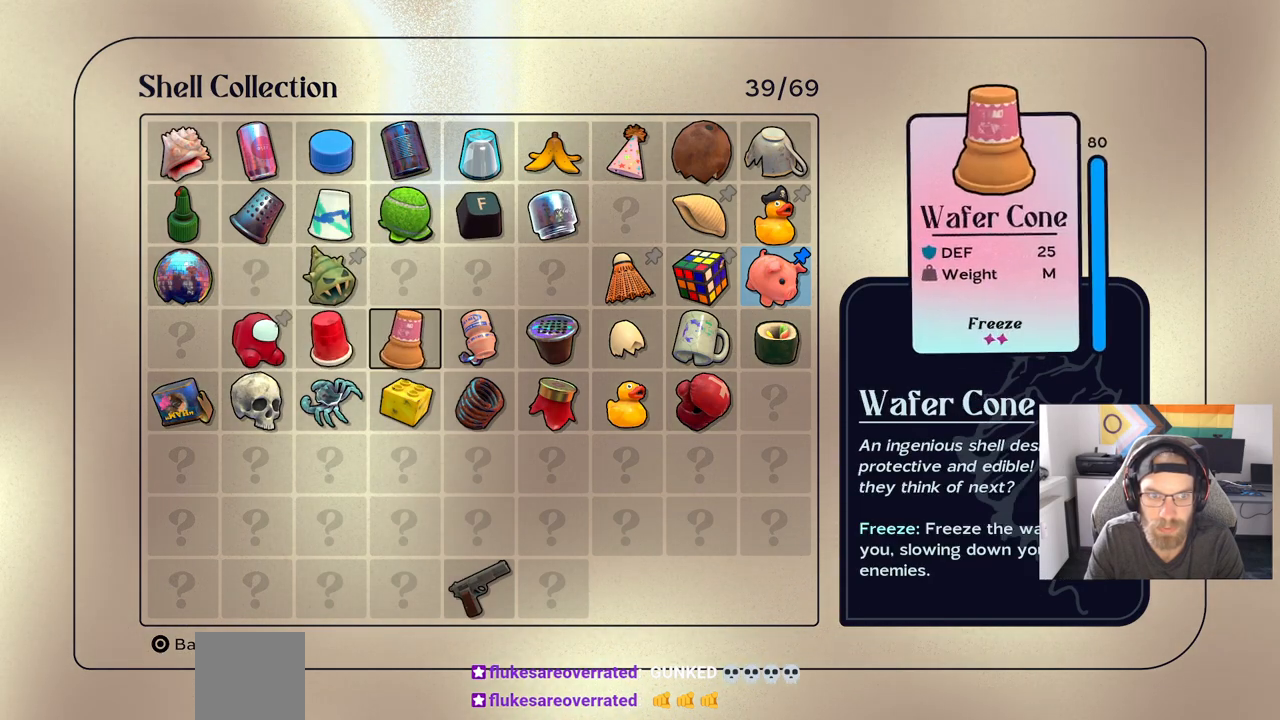
{"buttons": ["DPAD_LEFT"], "left_stick": "center", "right_stick": "center", "events": [[200, "DPAD_RIGHT", "up"], [483, "DPAD_LEFT", "down"]]}
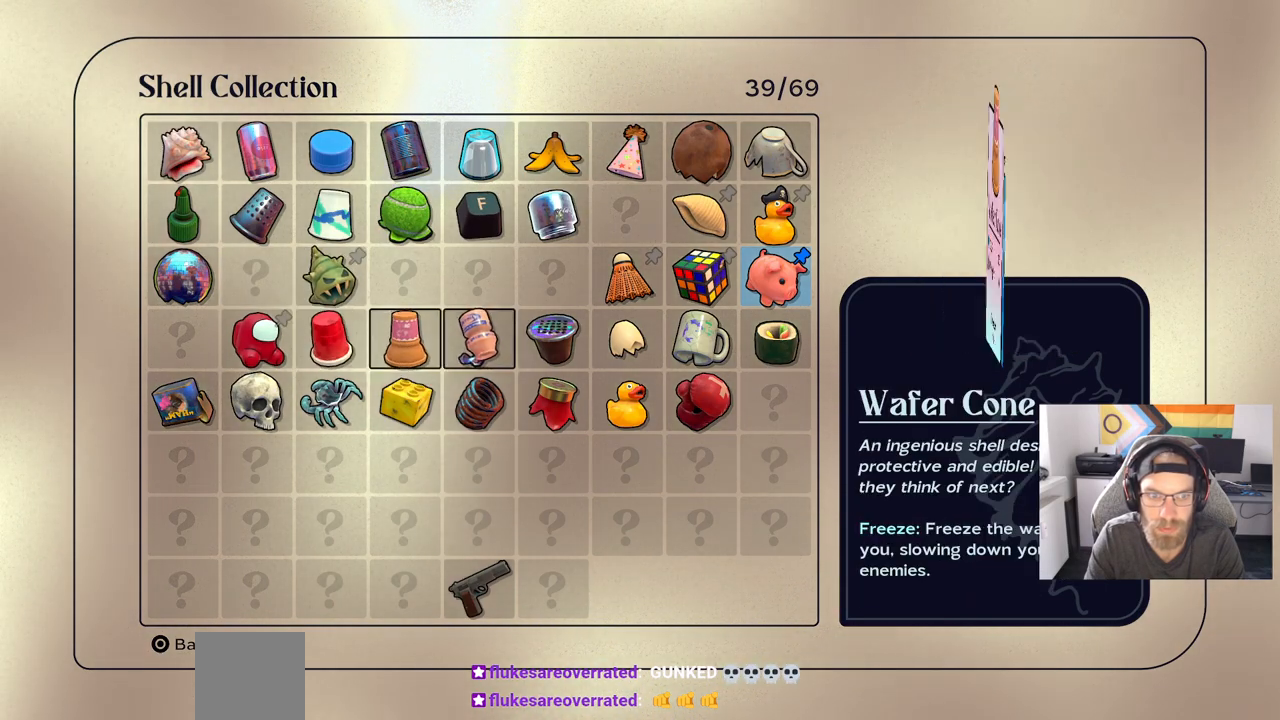
{"buttons": [], "left_stick": "center", "right_stick": "center", "events": [[267, "DPAD_LEFT", "up"], [400, "DPAD_DOWN", "down"], [483, "DPAD_DOWN", "up"]]}
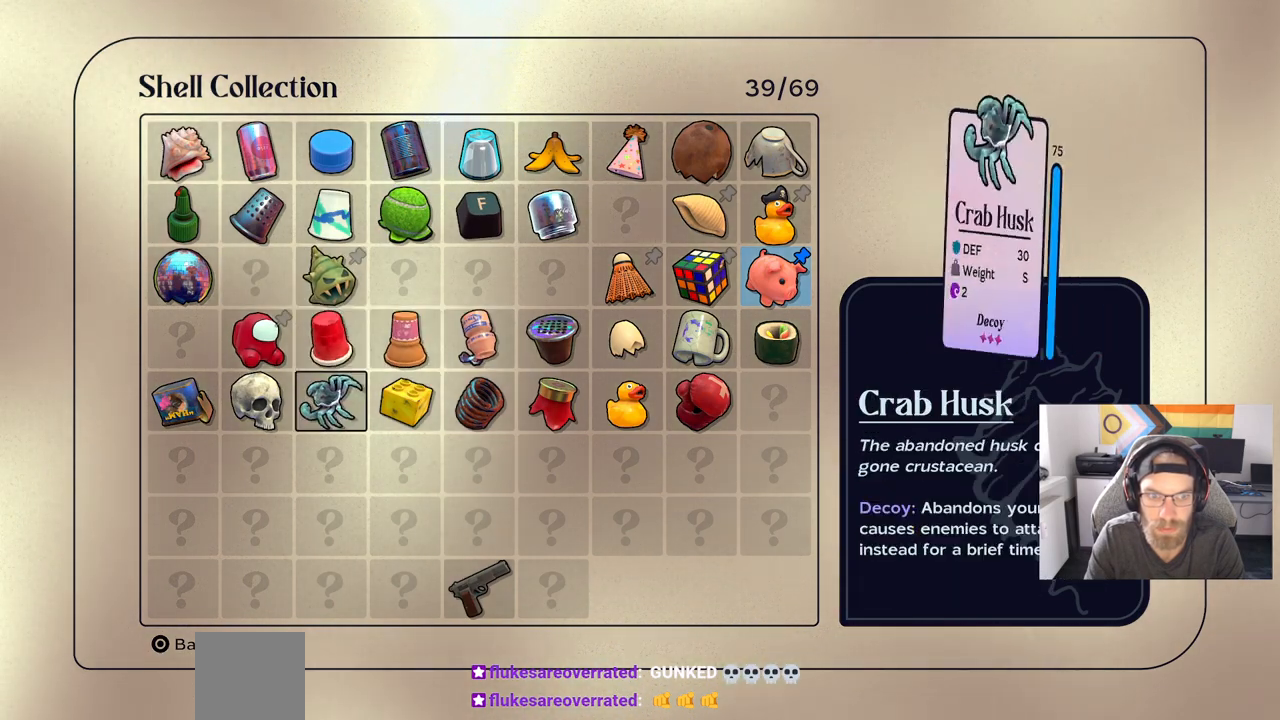
{"buttons": ["DPAD_RIGHT"], "left_stick": "center", "right_stick": "center", "events": [[383, "DPAD_RIGHT", "down"]]}
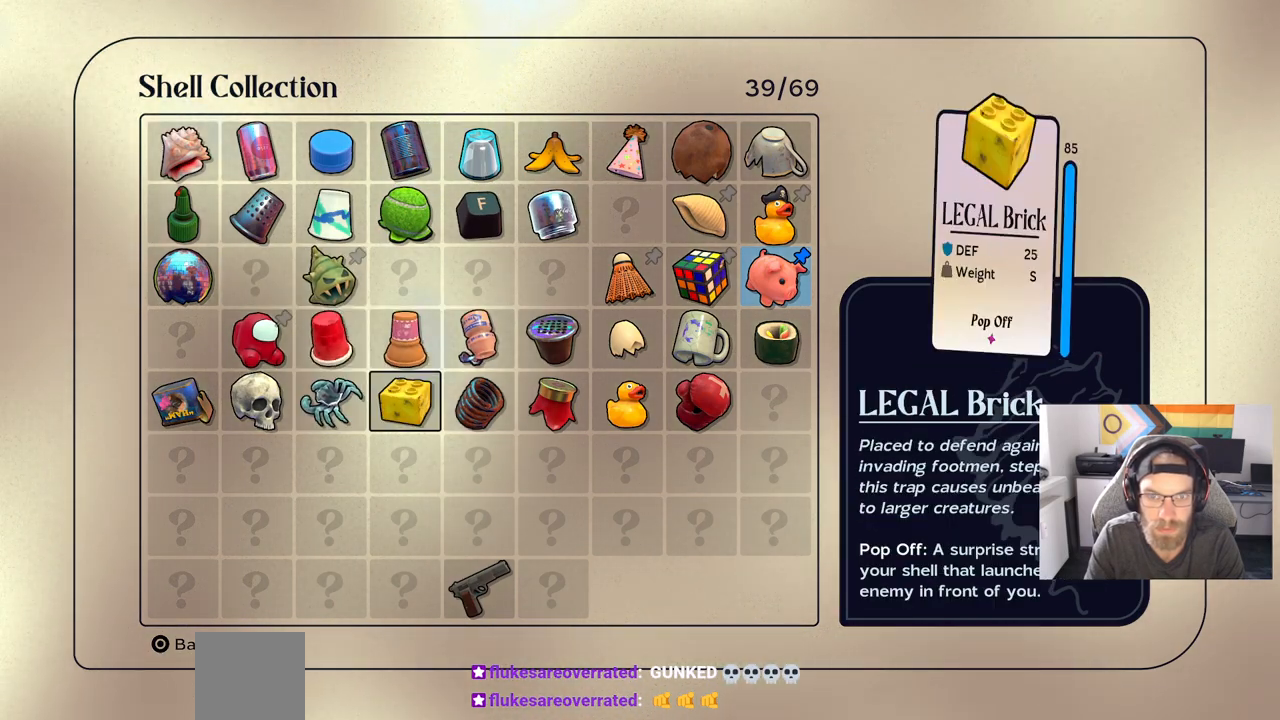
{"buttons": ["DPAD_RIGHT"], "left_stick": "center", "right_stick": "center", "events": []}
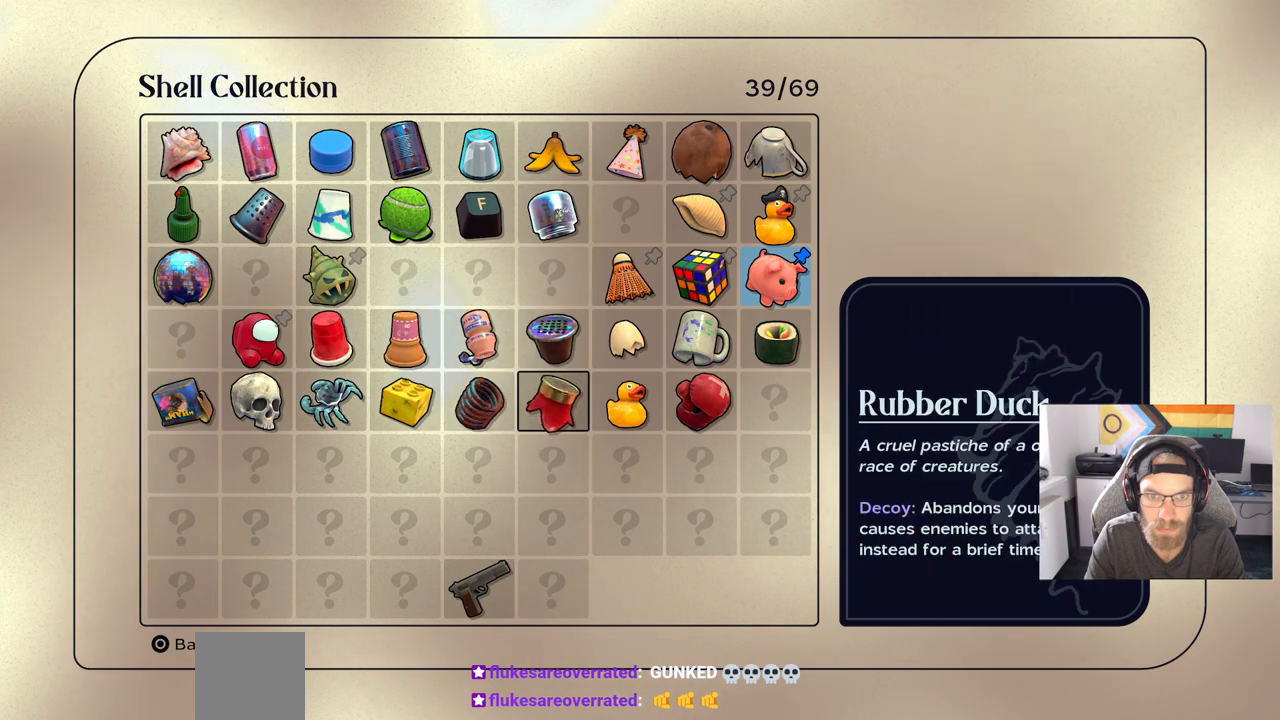
{"buttons": [], "left_stick": "center", "right_stick": "center", "events": [[83, "DPAD_RIGHT", "up"]]}
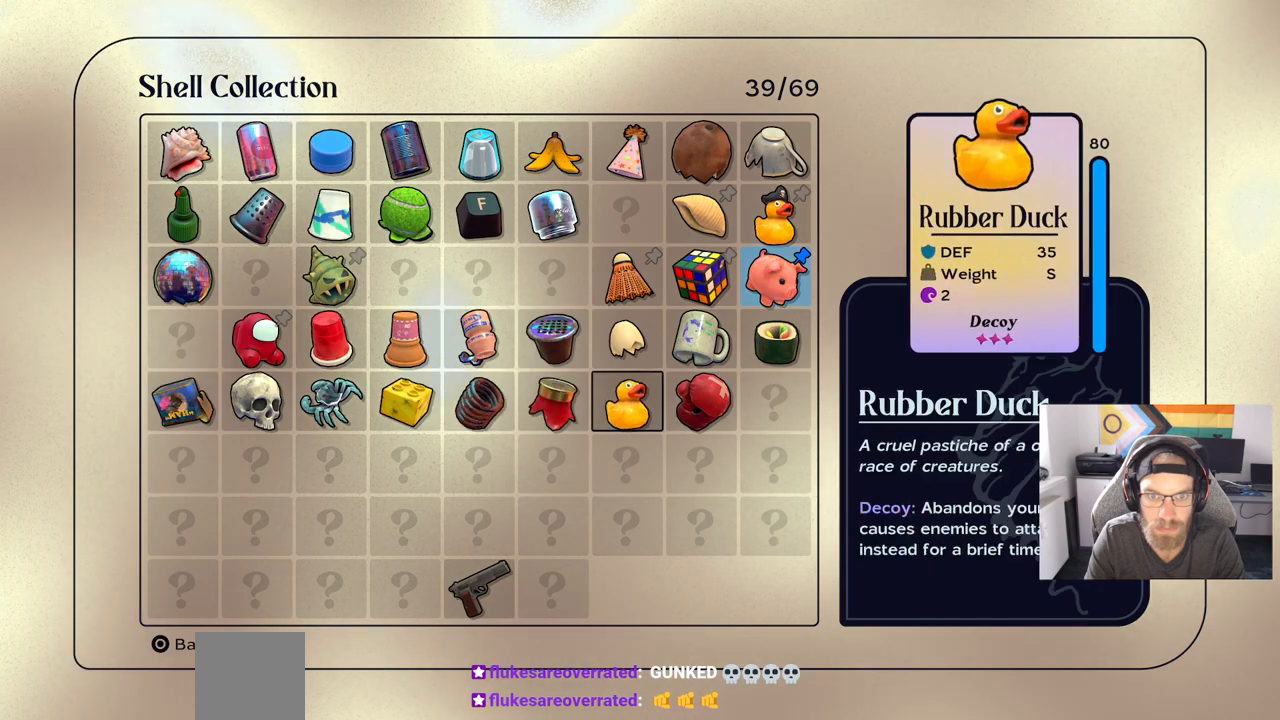
{"buttons": ["DPAD_UP"], "left_stick": "center", "right_stick": "center", "events": [[17, "DPAD_RIGHT", "down"], [133, "DPAD_RIGHT", "up"], [417, "DPAD_UP", "down"]]}
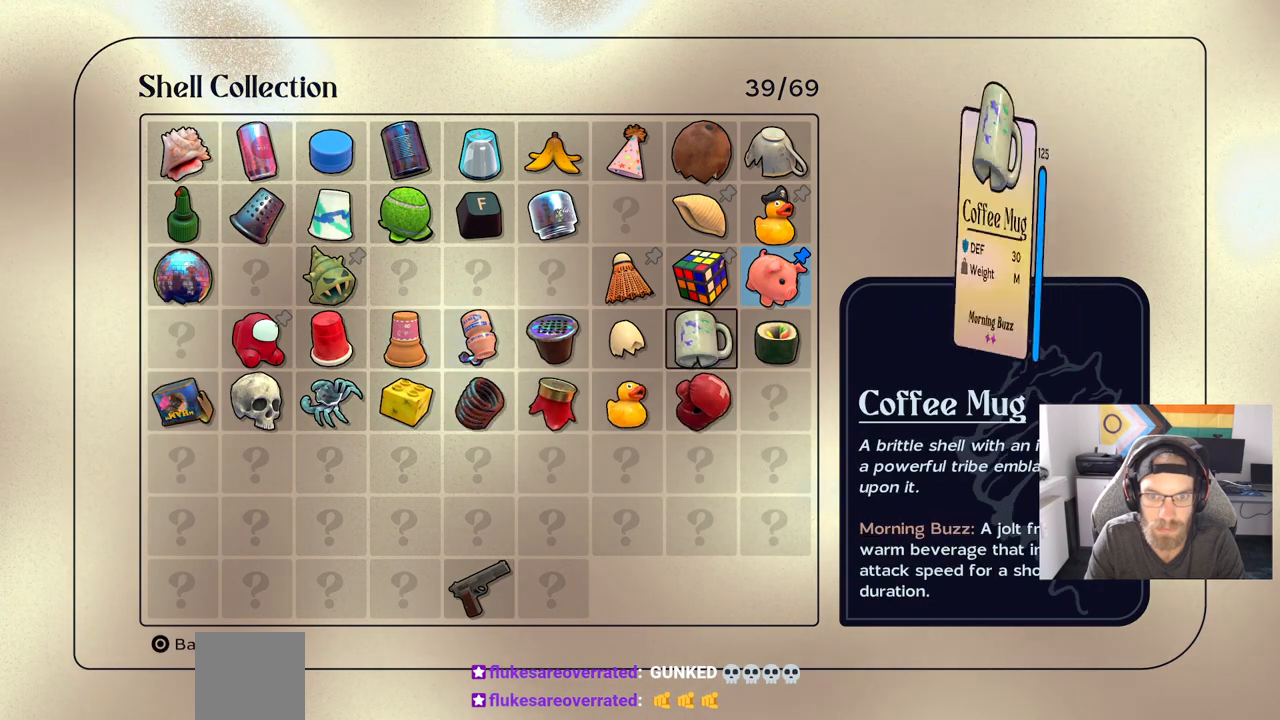
{"buttons": [], "left_stick": "center", "right_stick": "center", "events": [[33, "DPAD_UP", "up"], [267, "DPAD_RIGHT", "down"], [383, "DPAD_RIGHT", "up"]]}
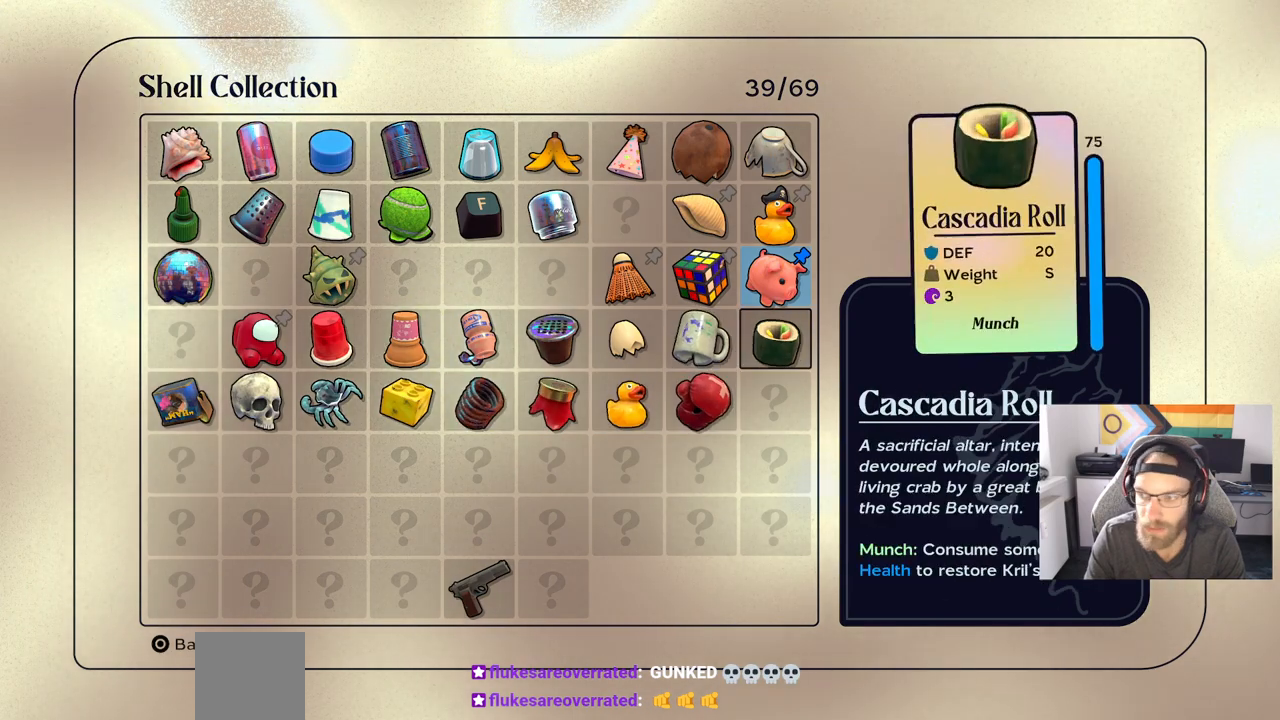
{"buttons": [], "left_stick": "center", "right_stick": "center", "events": [[133, "DPAD_UP", "down"], [250, "DPAD_UP", "up"]]}
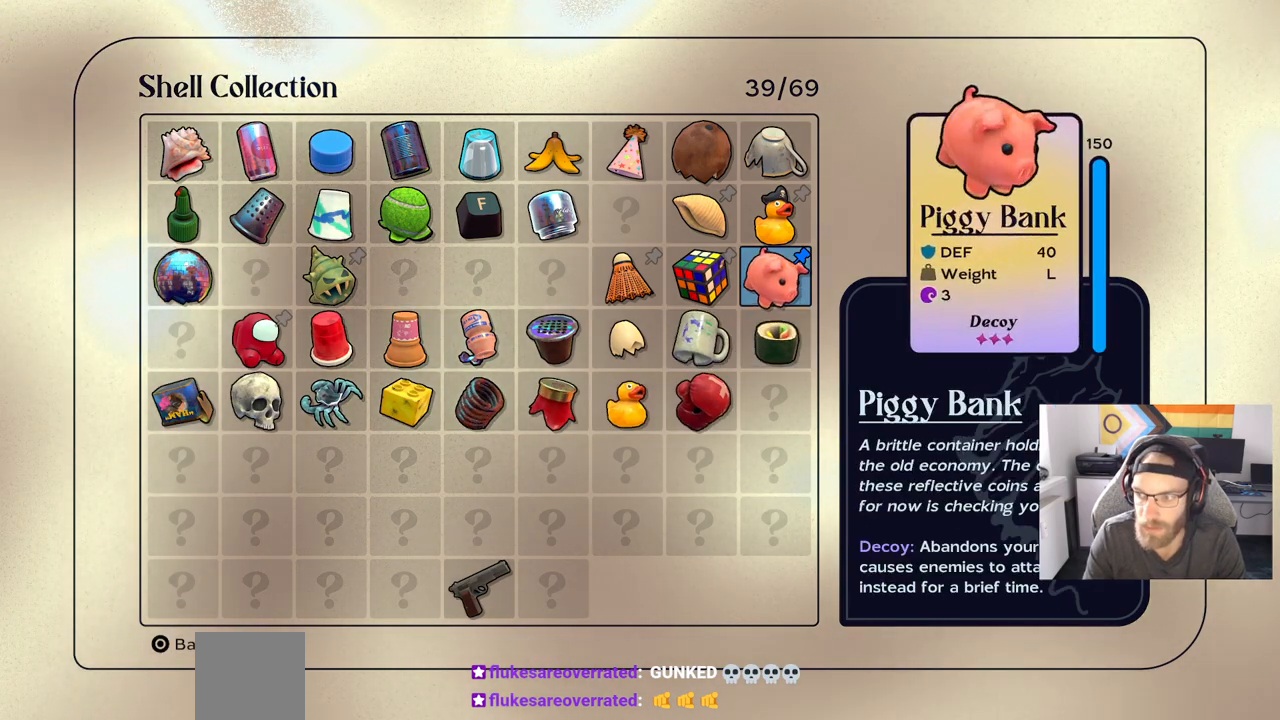
{"buttons": [], "left_stick": "center", "right_stick": "center", "events": []}
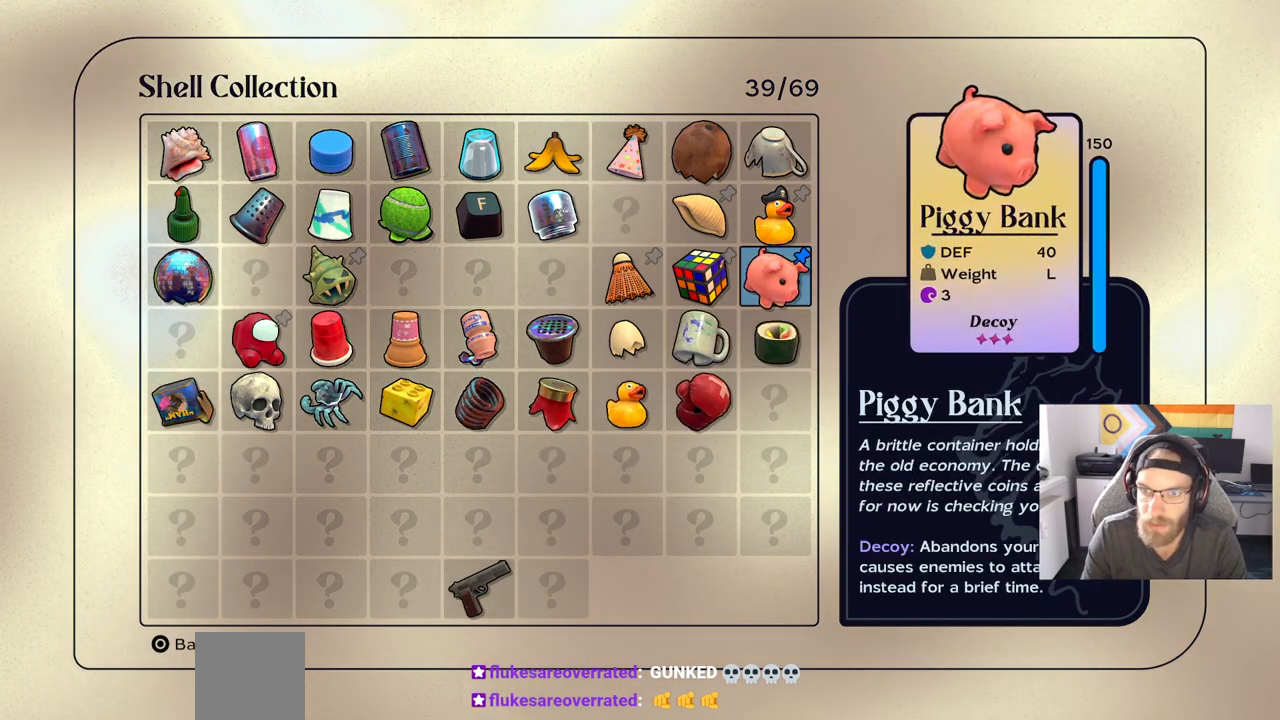
{"buttons": [], "left_stick": "center", "right_stick": "center", "events": []}
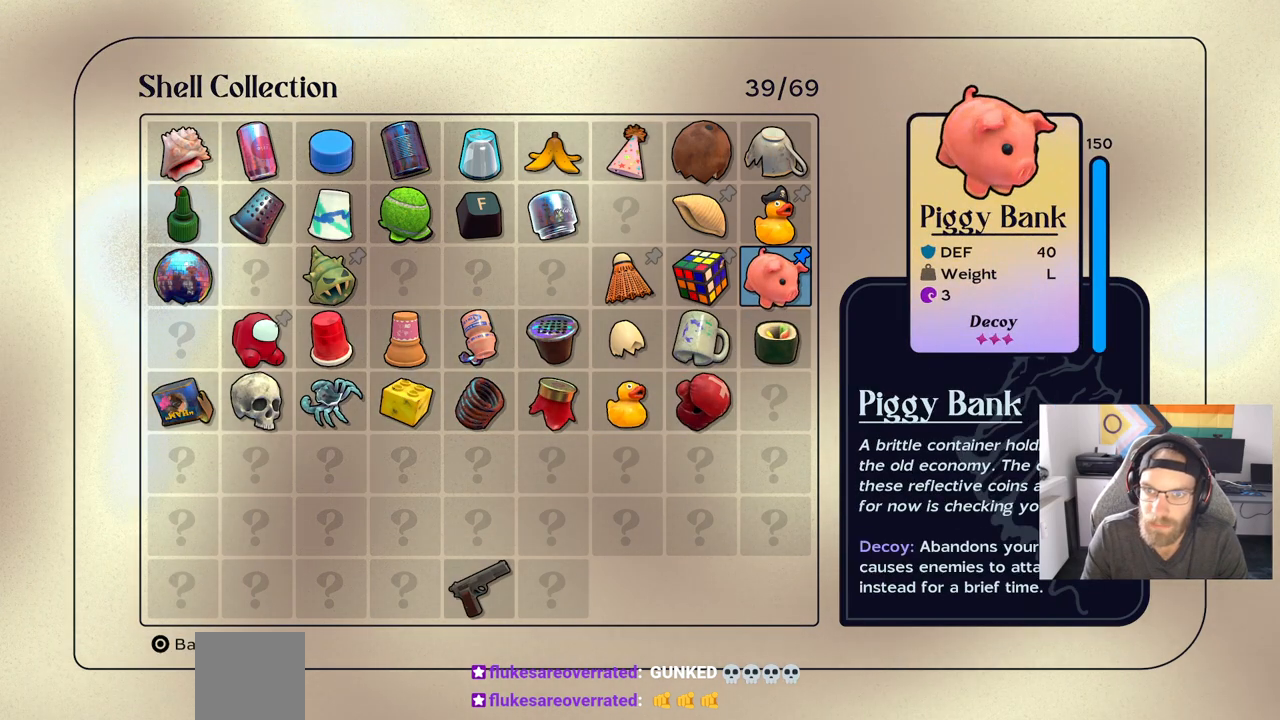
{"buttons": [], "left_stick": "center", "right_stick": "center", "events": [[33, "DPAD_UP", "down"], [167, "DPAD_UP", "up"]]}
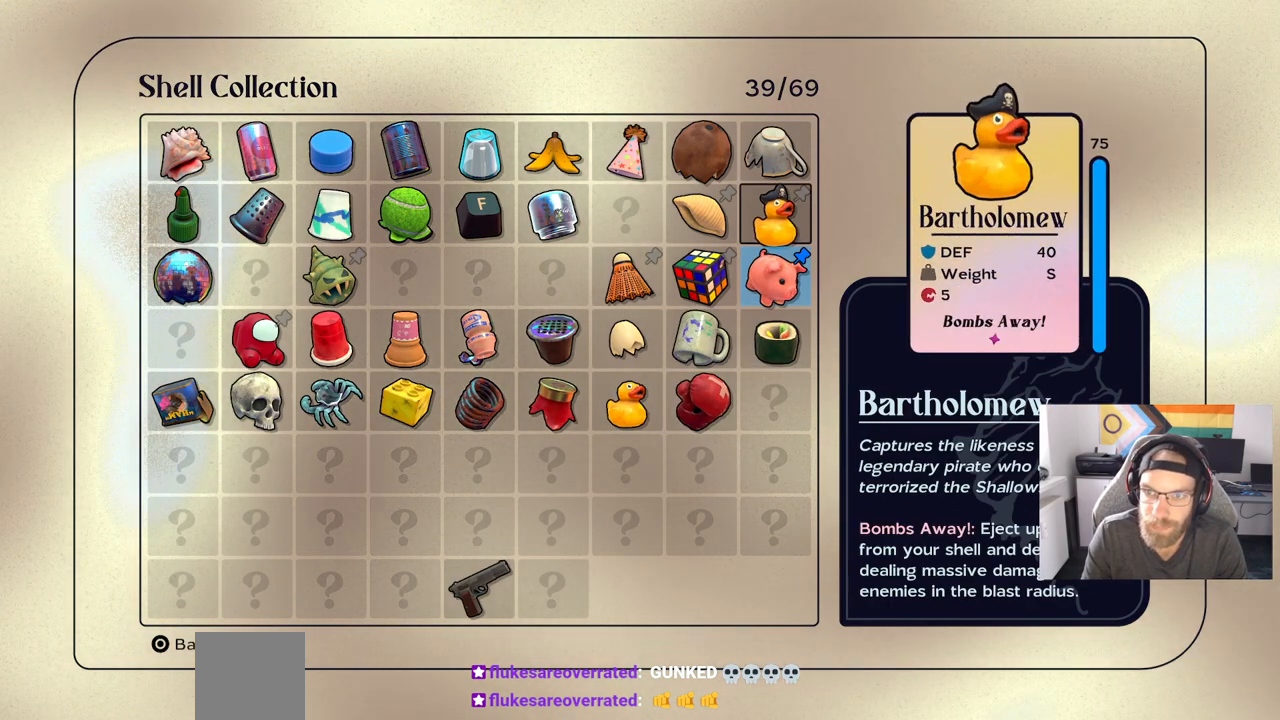
{"buttons": [], "left_stick": "center", "right_stick": "center", "events": [[100, "DPAD_LEFT", "down"], [233, "DPAD_LEFT", "up"]]}
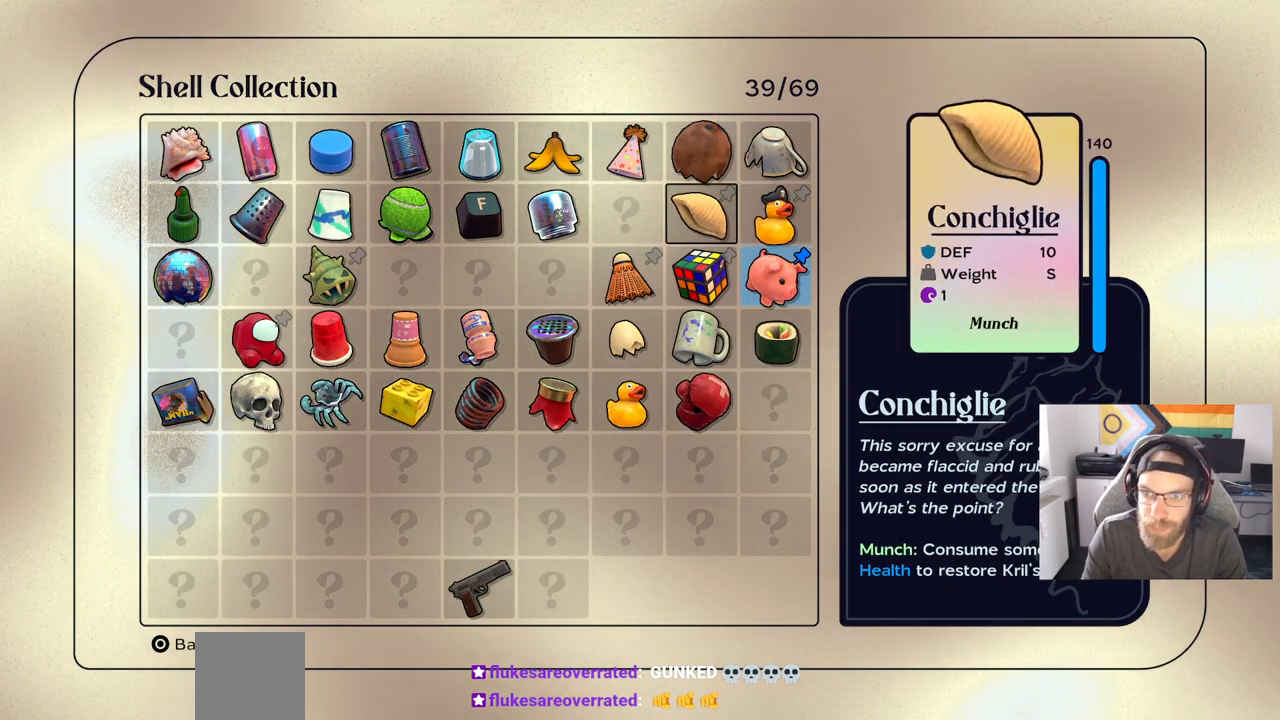
{"buttons": [], "left_stick": "center", "right_stick": "center", "events": []}
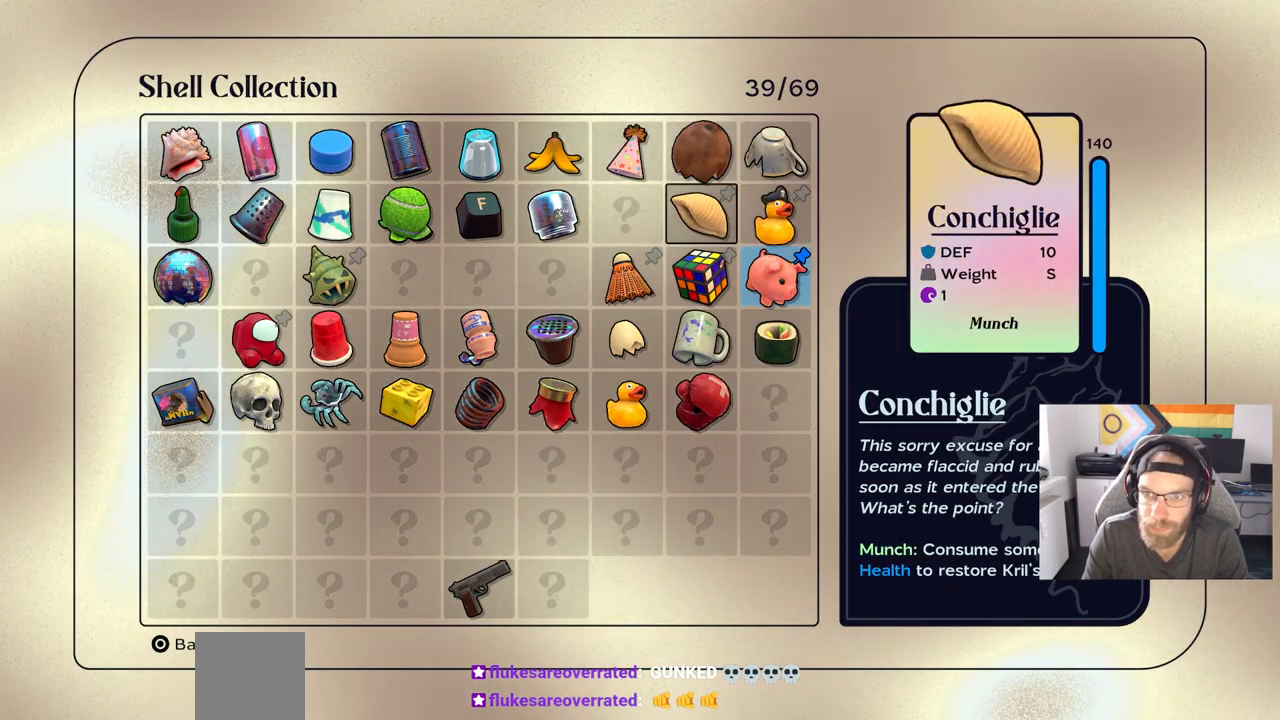
{"buttons": [], "left_stick": "center", "right_stick": "center", "events": []}
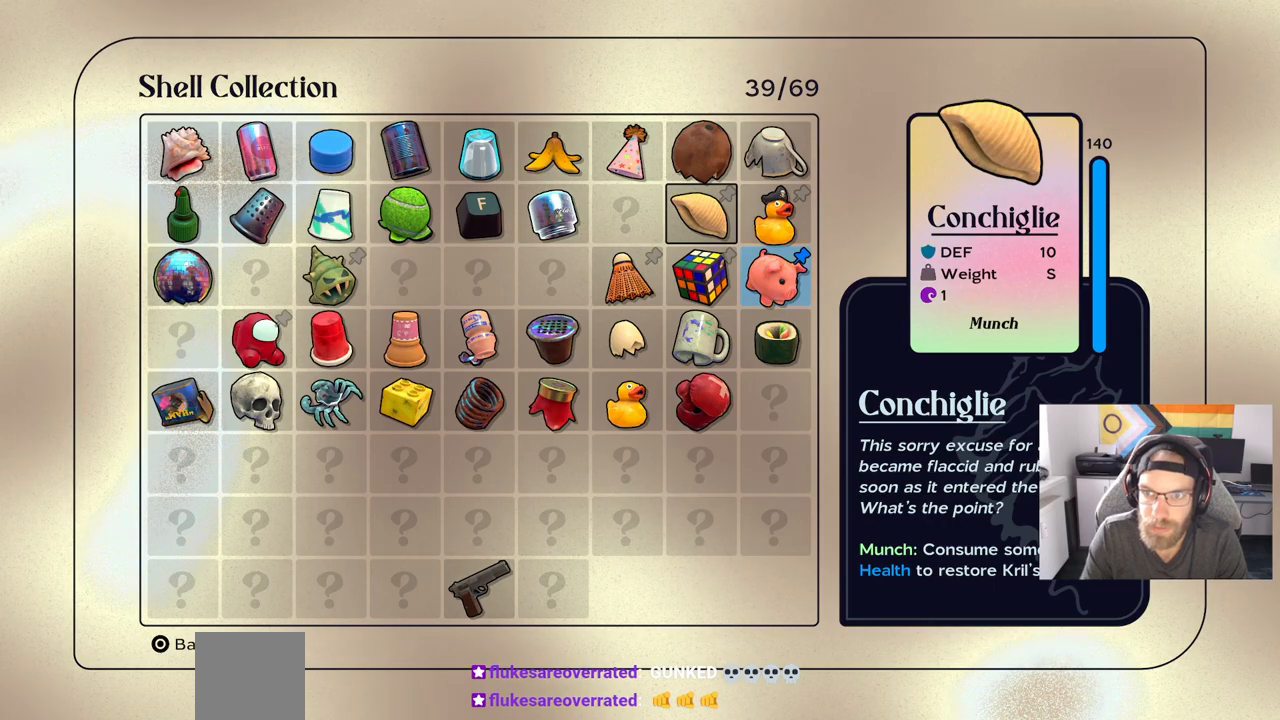
{"buttons": [], "left_stick": "center", "right_stick": "center", "events": []}
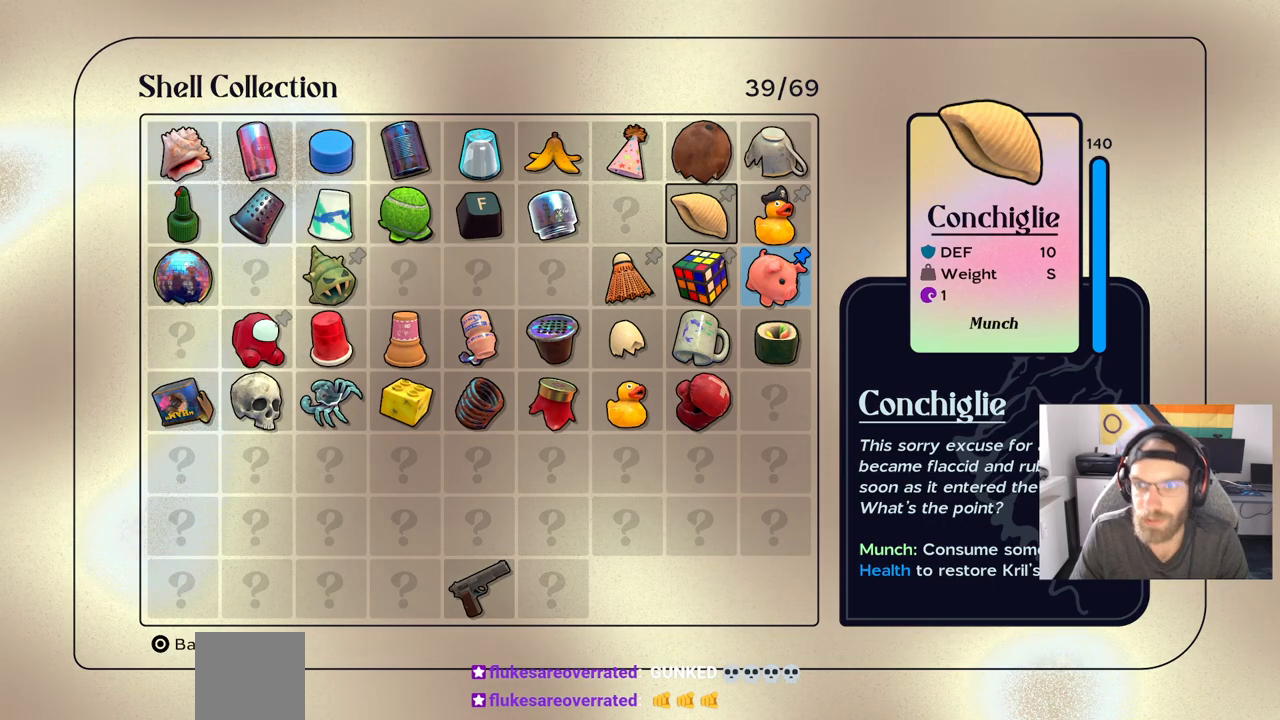
{"buttons": [], "left_stick": "center", "right_stick": "center", "events": []}
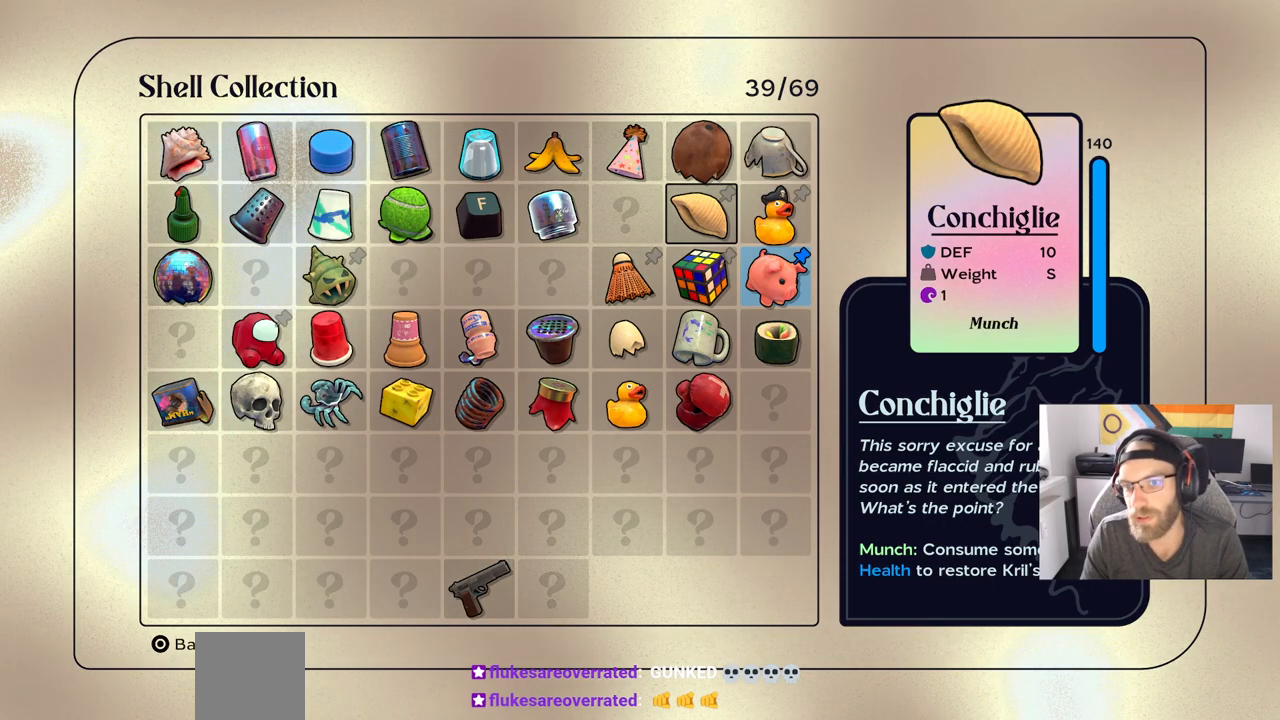
{"buttons": [], "left_stick": "center", "right_stick": "center", "events": []}
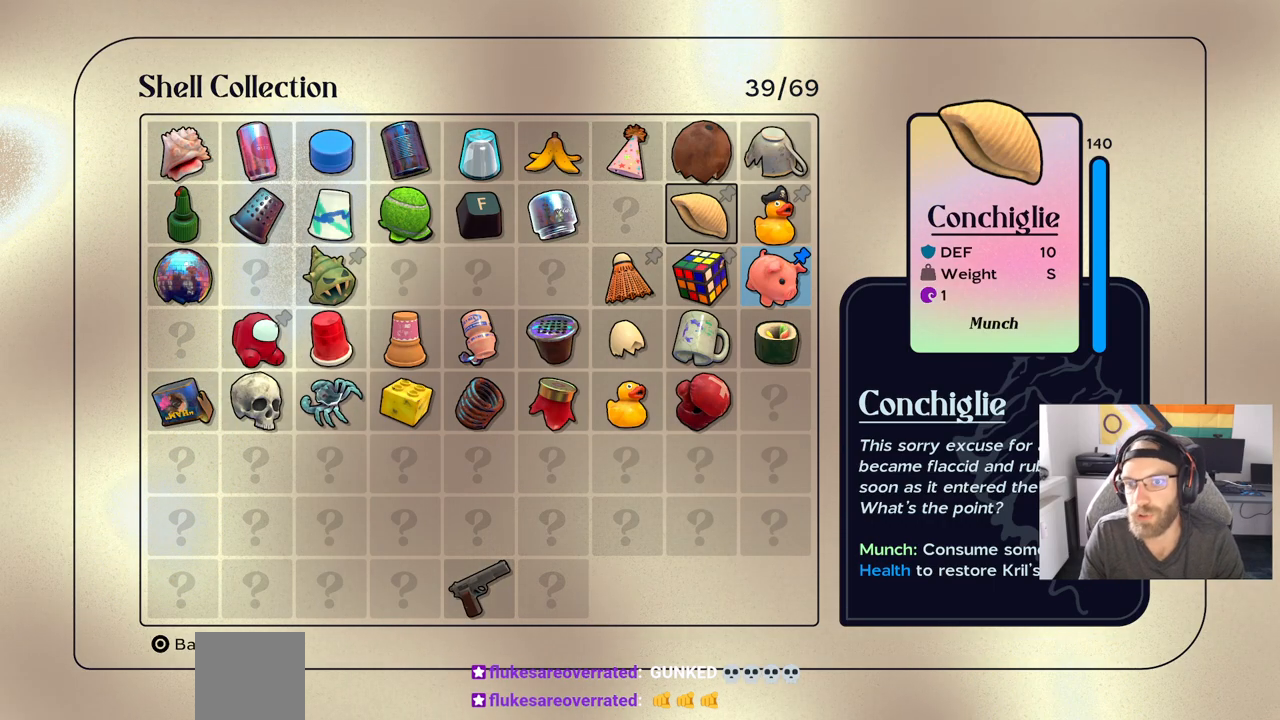
{"buttons": [], "left_stick": "center", "right_stick": "center", "events": []}
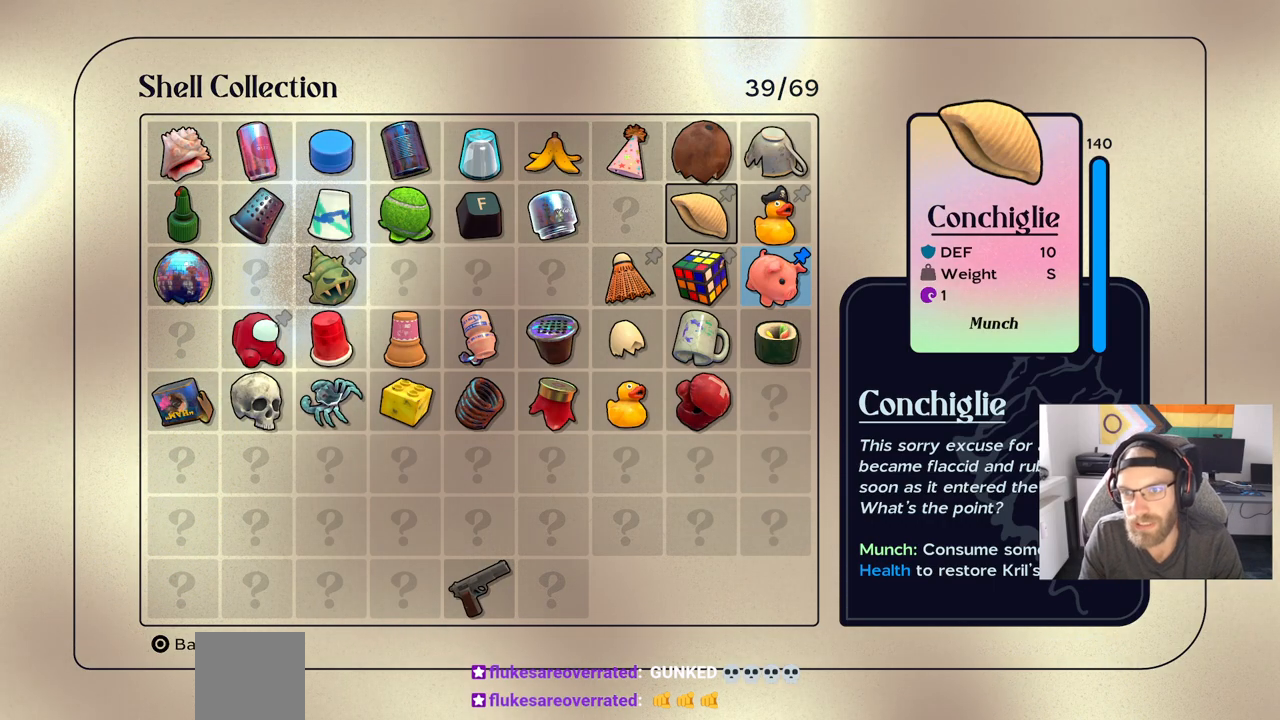
{"buttons": [], "left_stick": "center", "right_stick": "center", "events": [[333, "DPAD_RIGHT", "down"], [500, "DPAD_RIGHT", "up"]]}